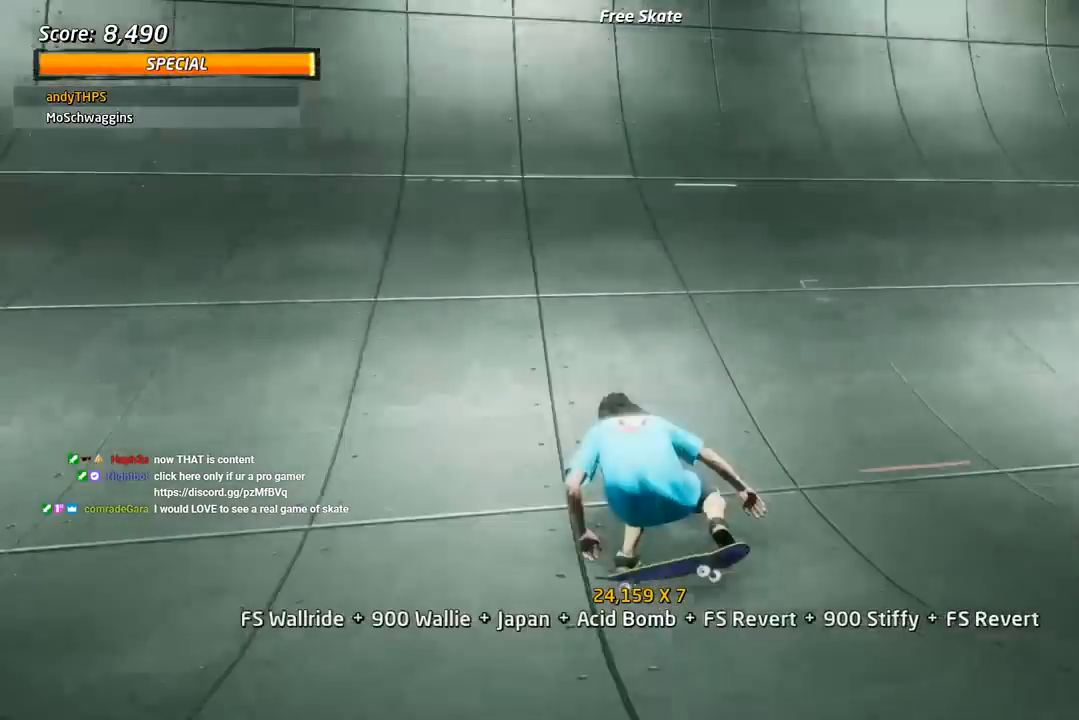
Gameplay with a controller (PlayStation layout); each line is a JSON object with the inputs held at the frame after it. "events" lists button and stick changes between this image and that frame as [ms after this image, input, new state], when the widget could be followed in between. Not read: left_stick.
{"buttons": ["DPAD_DOWN", "DPAD_RIGHT"], "right_stick": "center", "events": [[33, "R2", "up"], [83, "DPAD_LEFT", "up"], [233, "DPAD_RIGHT", "down"], [333, "DPAD_RIGHT", "up"], [433, "CROSS", "up"], [483, "DPAD_DOWN", "down"], [483, "DPAD_RIGHT", "down"]]}
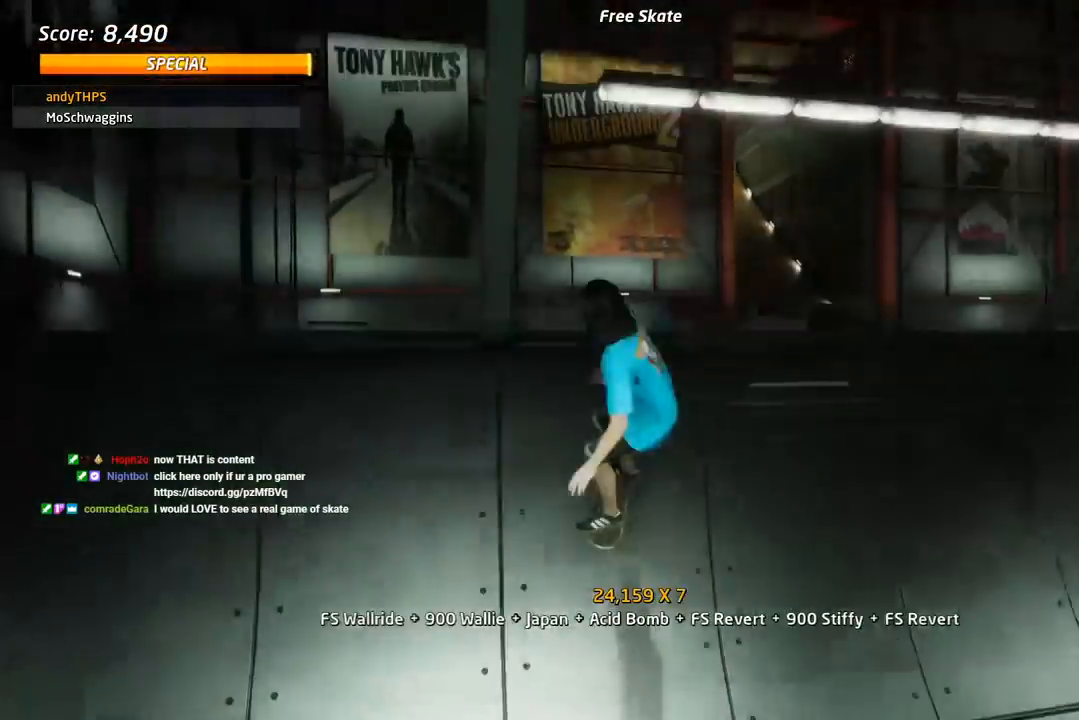
{"buttons": ["R1", "DPAD_DOWN"], "right_stick": "center", "events": [[33, "R1", "down"], [33, "SQUARE", "down"], [183, "DPAD_DOWN", "up"], [217, "DPAD_RIGHT", "up"], [333, "DPAD_DOWN", "down"], [333, "DPAD_RIGHT", "down"], [383, "DPAD_RIGHT", "up"], [383, "SQUARE", "up"], [417, "DPAD_DOWN", "up"], [467, "DPAD_DOWN", "down"]]}
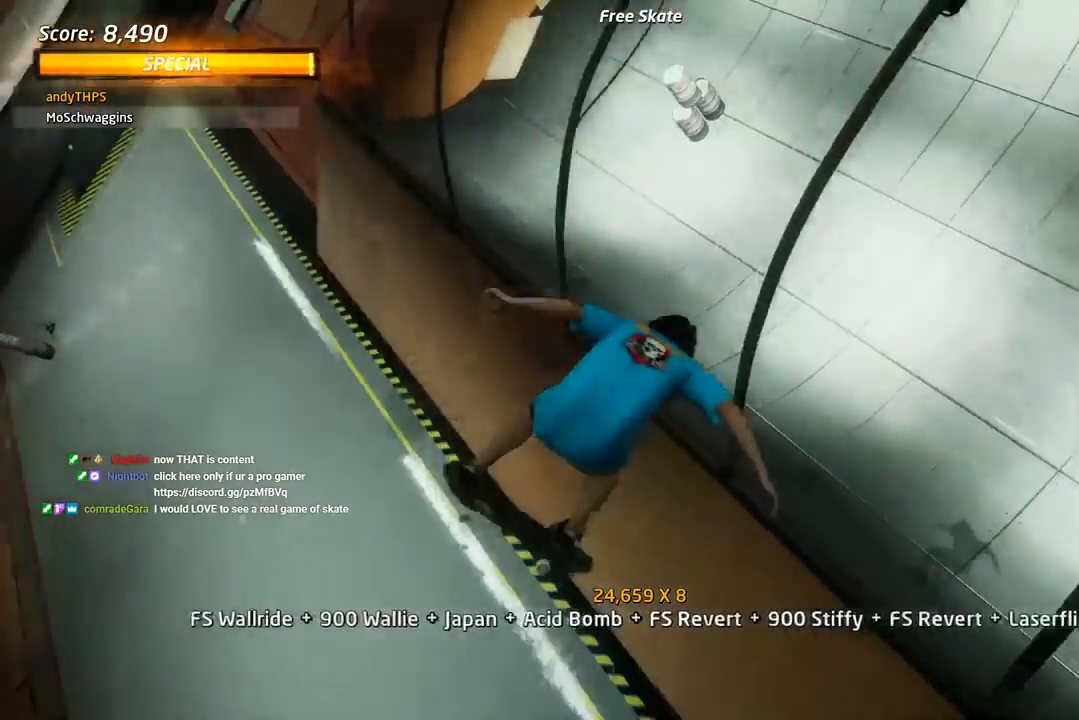
{"buttons": ["R1"], "right_stick": "center", "events": [[17, "SQUARE", "down"], [33, "R2", "down"], [117, "R1", "up"], [183, "R1", "down"], [283, "DPAD_DOWN", "up"], [283, "SQUARE", "up"], [383, "R2", "up"]]}
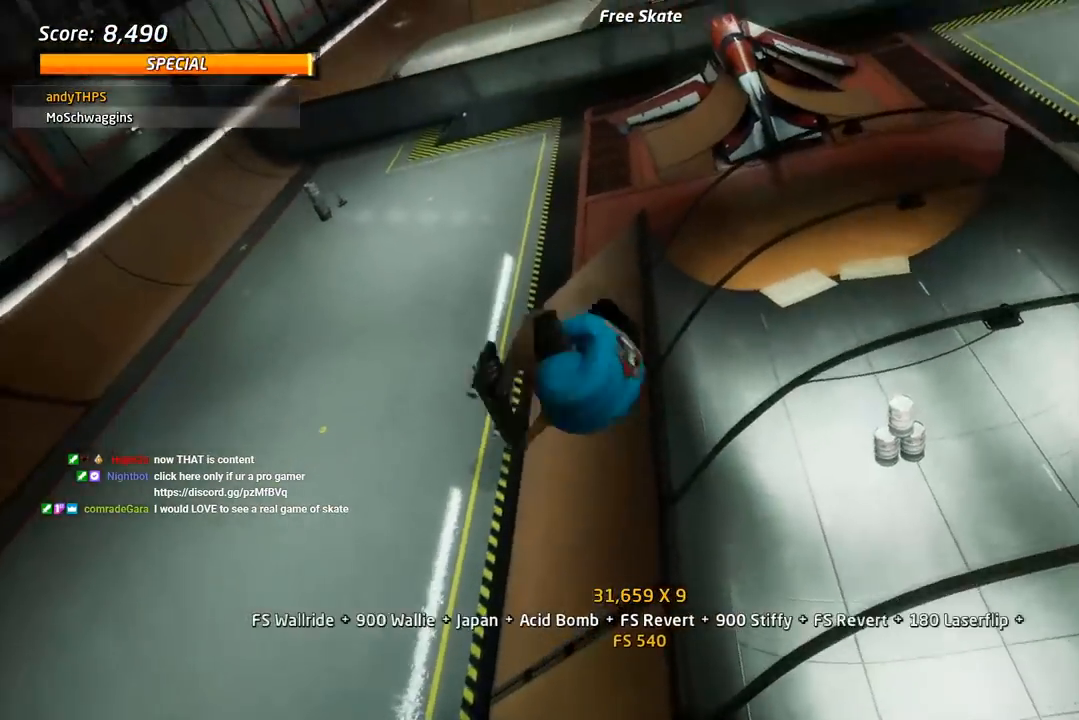
{"buttons": ["TRIANGLE", "R1", "DPAD_DOWN", "DPAD_RIGHT"], "right_stick": "center", "events": [[133, "DPAD_RIGHT", "down"], [150, "DPAD_DOWN", "down"], [200, "TRIANGLE", "down"]]}
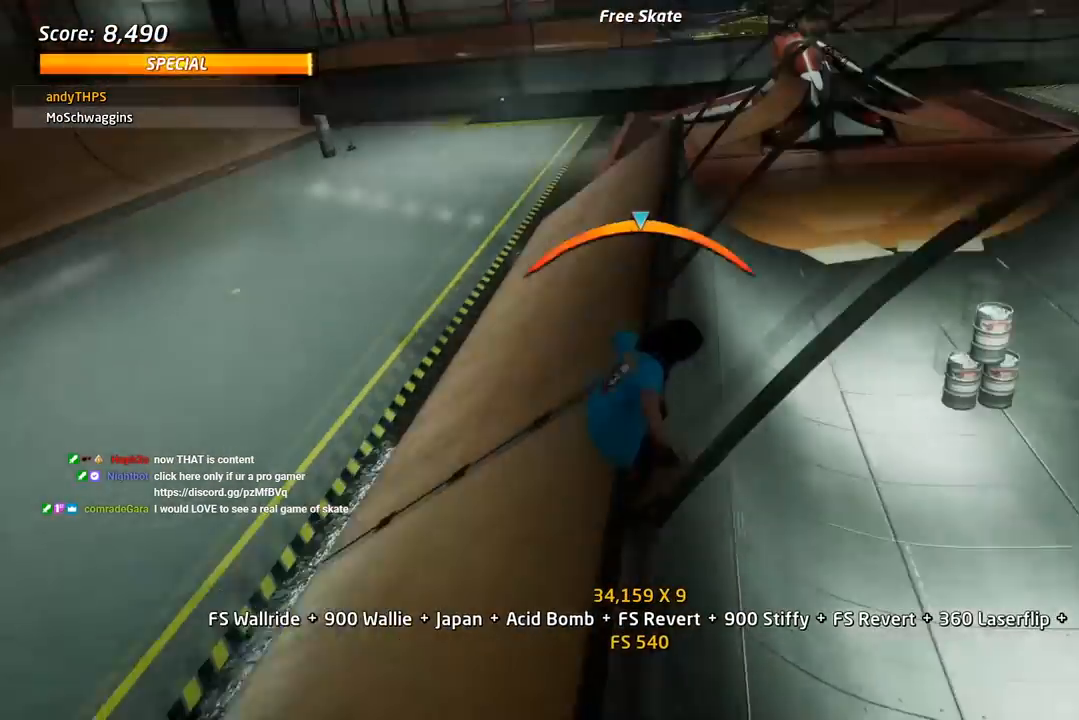
{"buttons": ["CROSS", "SQUARE", "L1", "DPAD_DOWN", "DPAD_LEFT"], "right_stick": "center", "events": [[133, "DPAD_DOWN", "up"], [133, "DPAD_RIGHT", "up"], [233, "CROSS", "down"], [233, "TRIANGLE", "up"], [250, "R1", "up"], [333, "DPAD_LEFT", "down"], [350, "DPAD_DOWN", "down"], [433, "SQUARE", "down"], [483, "L1", "down"]]}
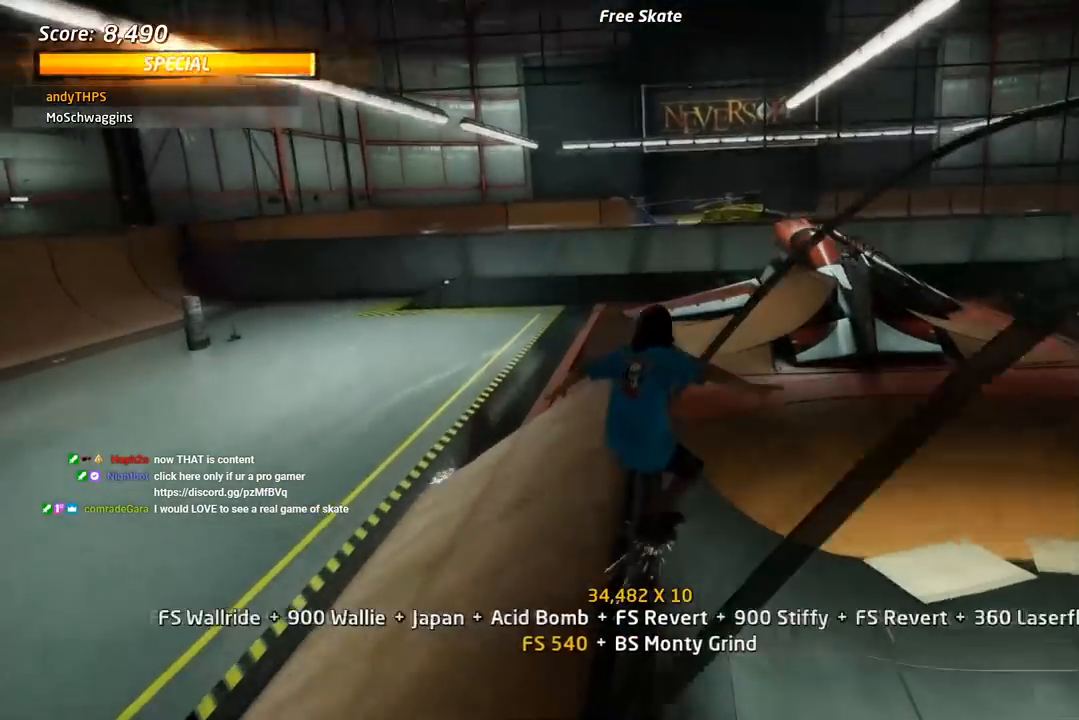
{"buttons": ["CROSS", "L1"], "right_stick": "center", "events": [[33, "CROSS", "up"], [33, "SQUARE", "up"], [100, "SQUARE", "down"], [150, "DPAD_DOWN", "up"], [150, "DPAD_LEFT", "up"], [233, "DPAD_LEFT", "down"], [233, "SQUARE", "up"], [300, "SQUARE", "down"], [483, "CROSS", "down"], [483, "DPAD_LEFT", "up"], [483, "SQUARE", "up"]]}
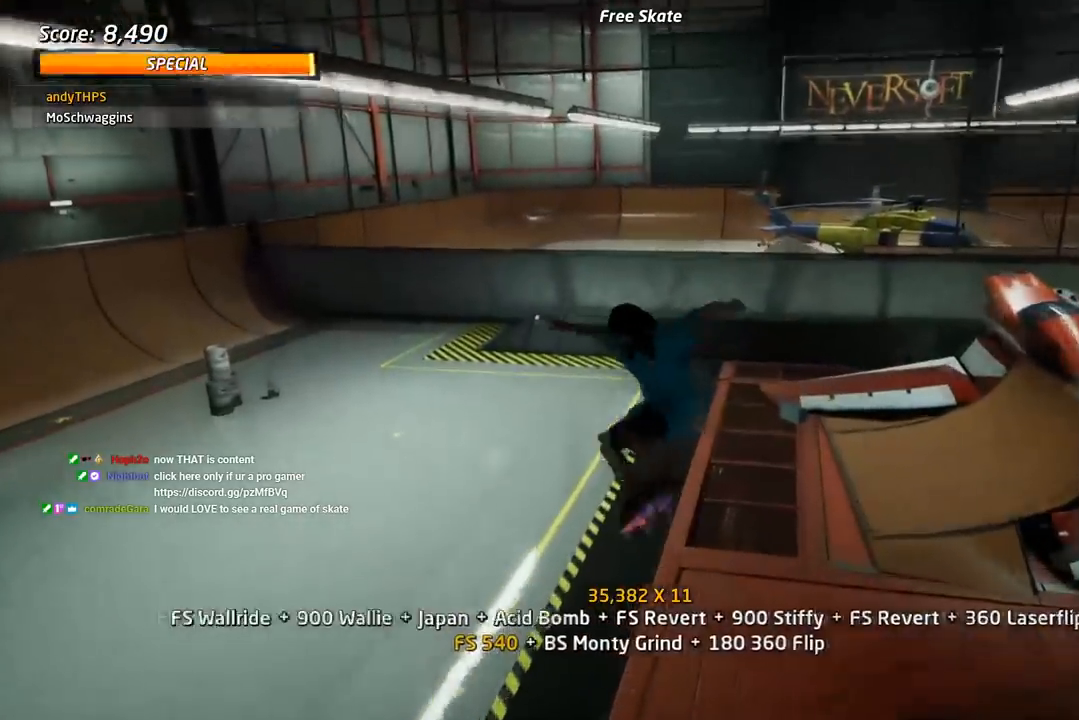
{"buttons": ["CROSS", "DPAD_DOWN", "DPAD_LEFT"], "right_stick": "center", "events": [[67, "DPAD_DOWN", "down"], [167, "DPAD_DOWN", "up"], [250, "DPAD_UP", "down"], [283, "L1", "up"], [333, "DPAD_LEFT", "down"], [350, "DPAD_UP", "up"], [367, "DPAD_DOWN", "down"]]}
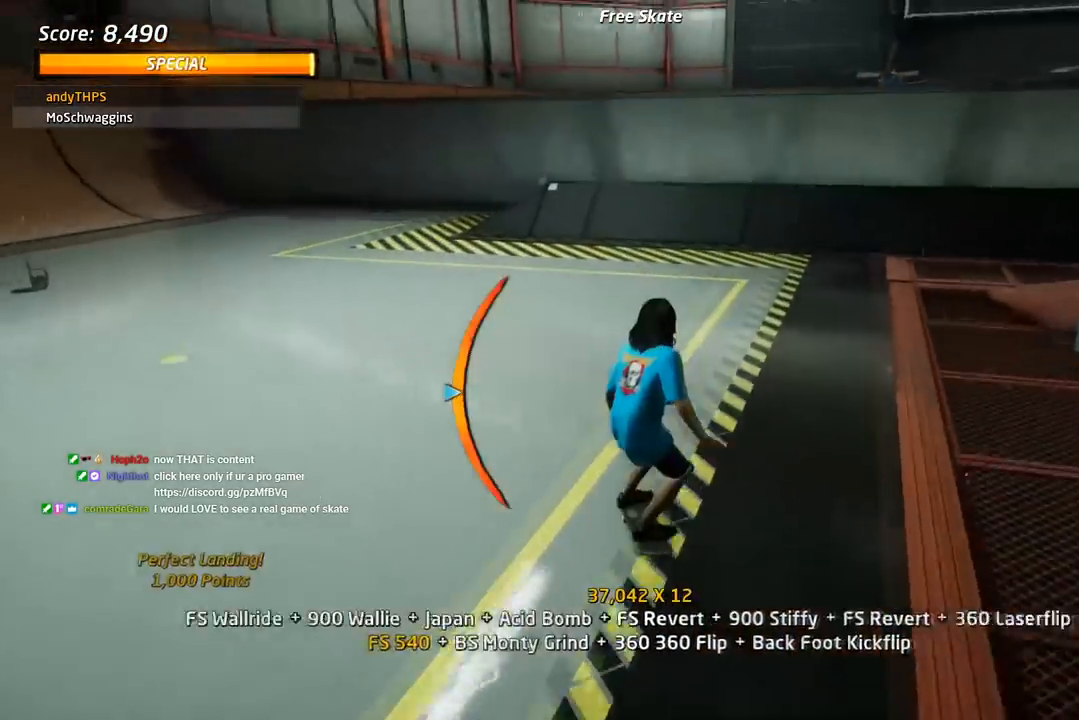
{"buttons": ["CROSS", "L1", "DPAD_DOWN"], "right_stick": "center", "events": [[33, "L1", "down"], [67, "SQUARE", "down"], [133, "CROSS", "up"], [217, "SQUARE", "up"], [250, "SQUARE", "down"], [317, "DPAD_DOWN", "up"], [333, "DPAD_LEFT", "up"], [433, "CROSS", "down"], [433, "DPAD_DOWN", "down"], [483, "SQUARE", "up"]]}
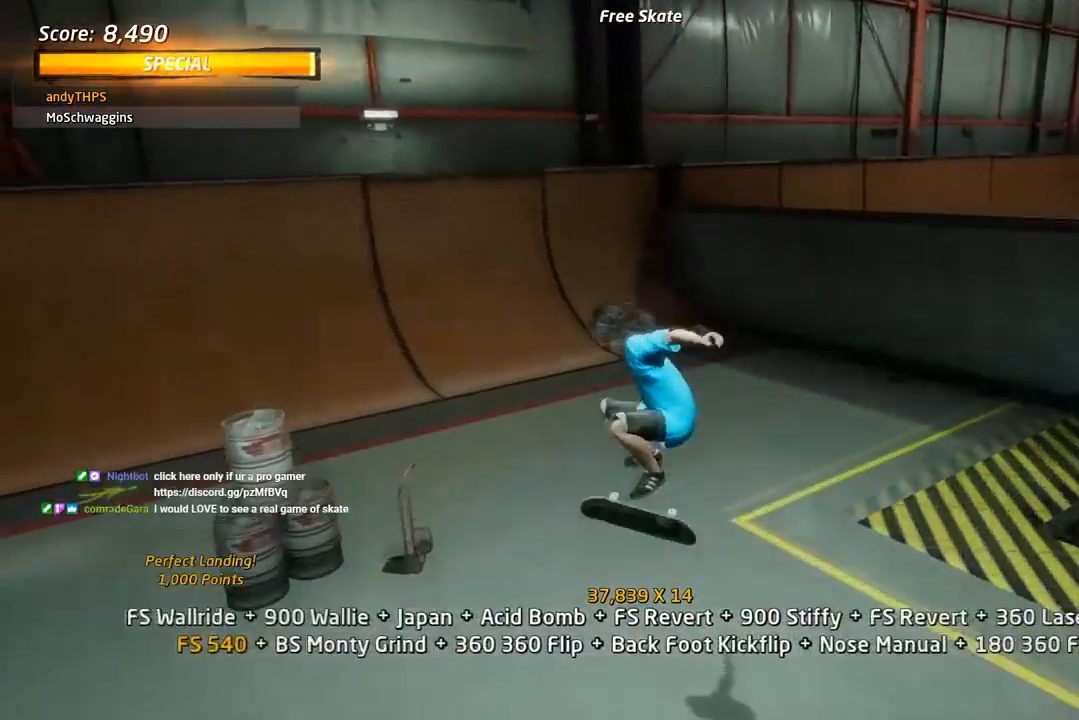
{"buttons": ["CROSS", "DPAD_LEFT"], "right_stick": "center", "events": [[33, "L1", "up"], [67, "DPAD_DOWN", "up"], [133, "DPAD_UP", "down"], [417, "DPAD_LEFT", "down"], [417, "DPAD_UP", "up"]]}
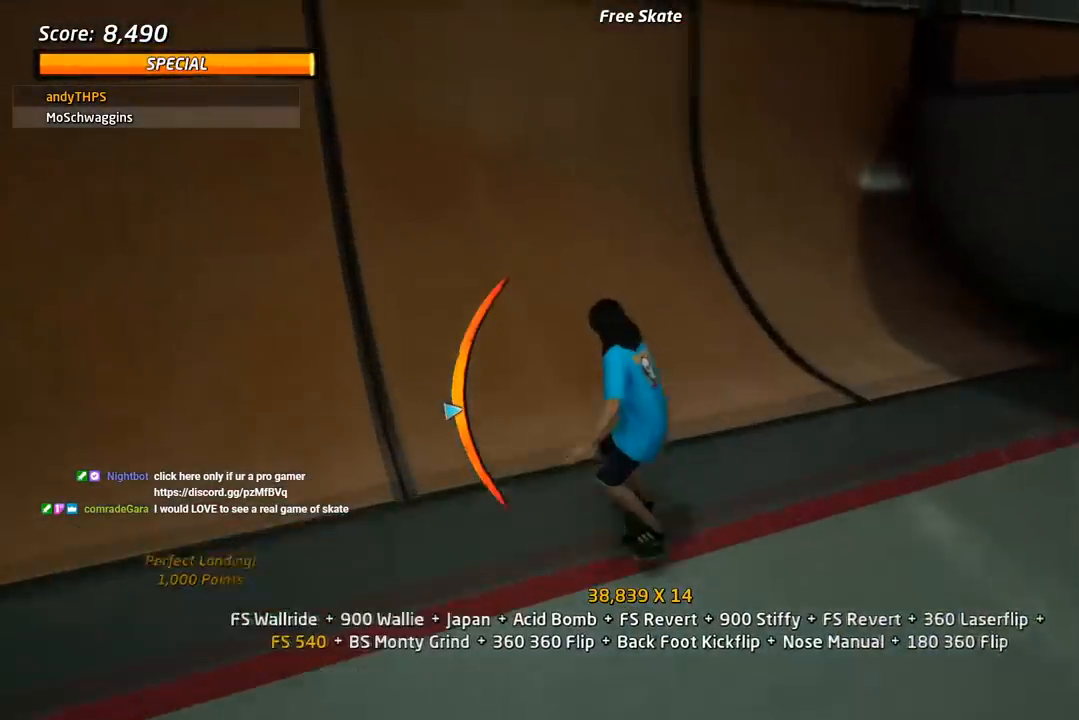
{"buttons": ["SQUARE", "R1", "DPAD_DOWN", "DPAD_RIGHT"], "right_stick": "center"}
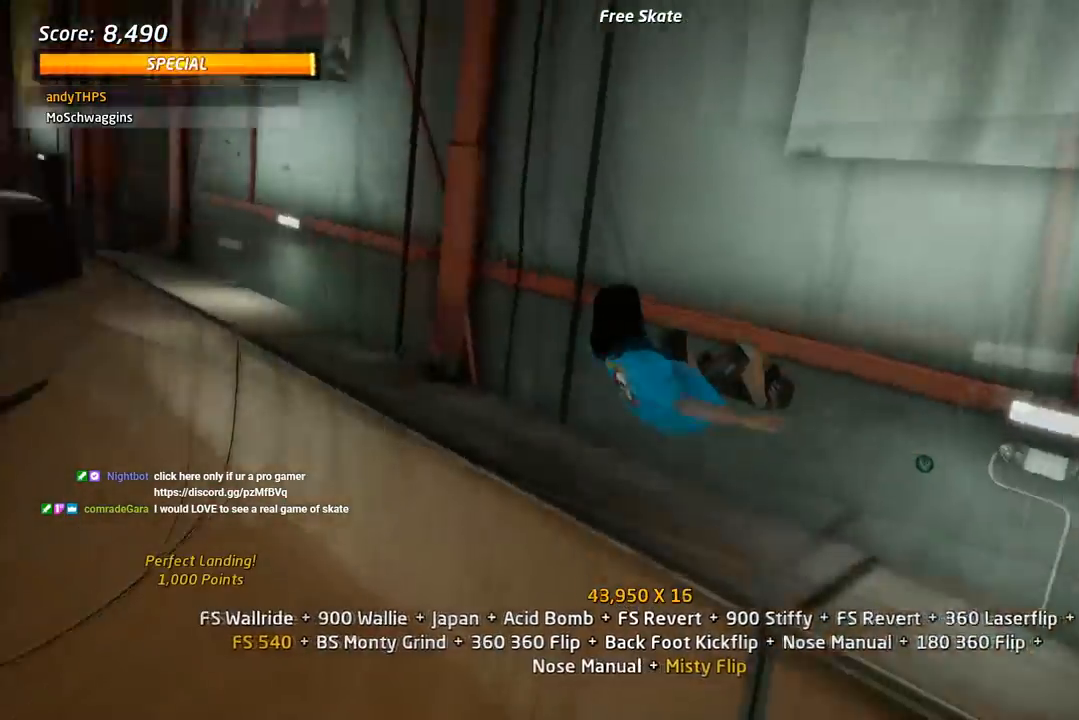
{"buttons": ["R1", "R2"], "right_stick": "center", "events": [[100, "DPAD_RIGHT", "up"], [167, "R2", "down"], [217, "DPAD_DOWN", "up"], [267, "SQUARE", "up"]]}
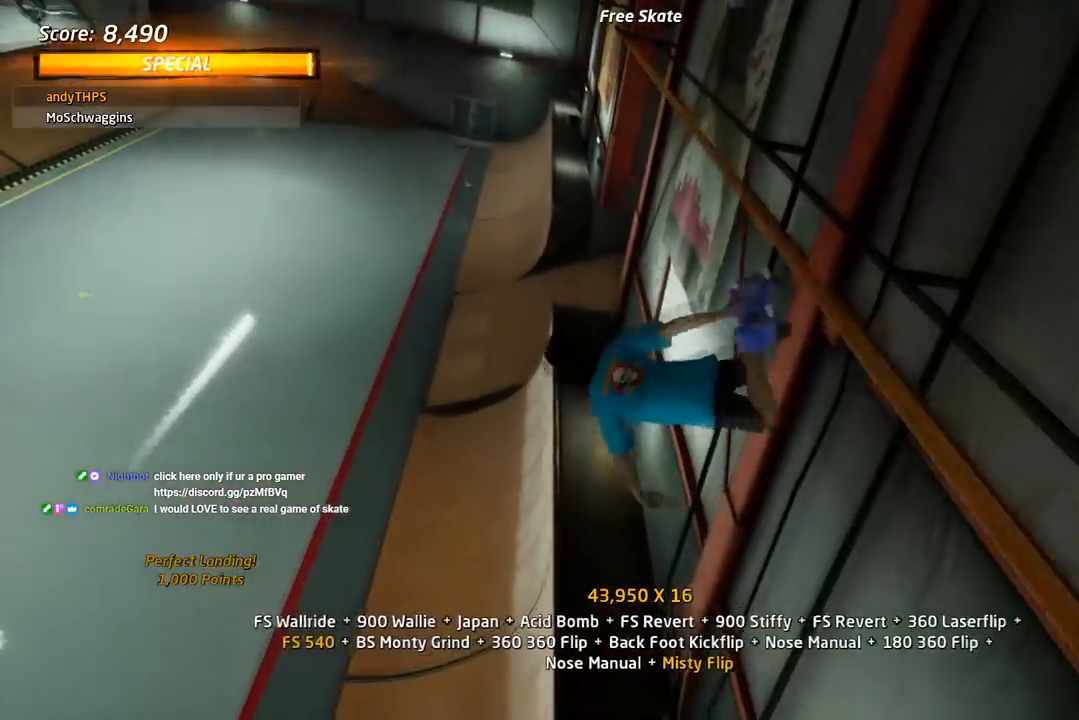
{"buttons": ["CROSS", "DPAD_LEFT"], "right_stick": "center"}
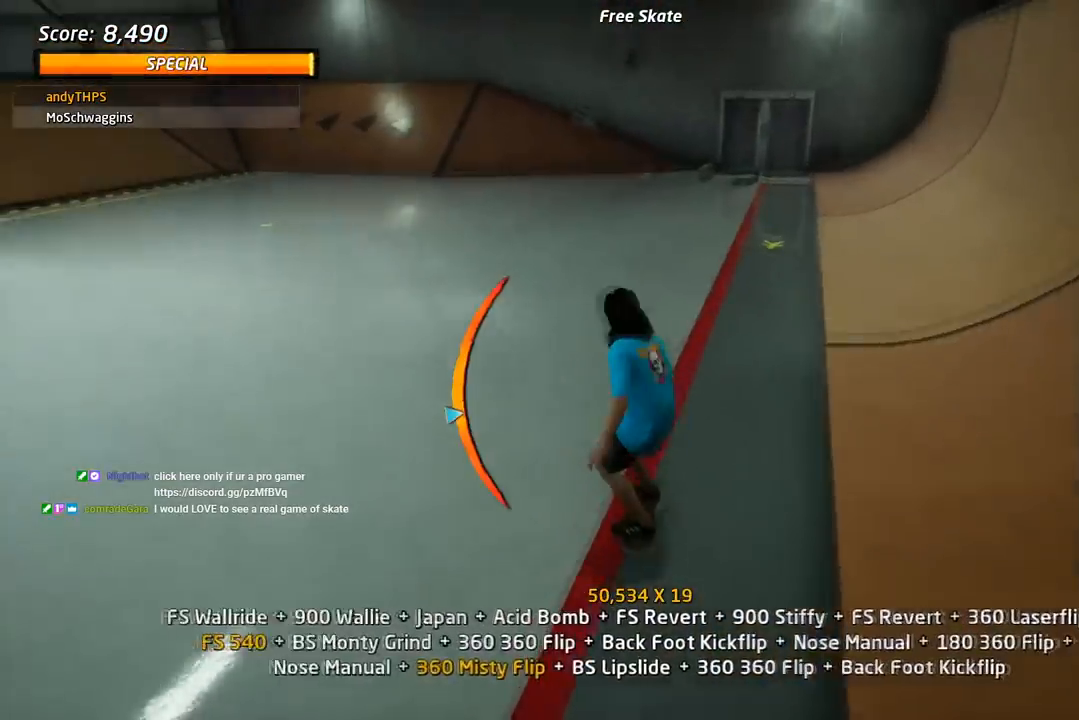
{"buttons": ["CROSS", "DPAD_DOWN"], "right_stick": "center", "events": [[17, "DPAD_DOWN", "down"], [50, "SQUARE", "down"], [83, "CROSS", "up"], [100, "L1", "down"], [167, "SQUARE", "up"], [217, "SQUARE", "down"], [300, "DPAD_DOWN", "up"], [333, "DPAD_LEFT", "up"], [367, "CROSS", "down"], [400, "SQUARE", "up"], [433, "DPAD_DOWN", "down"], [467, "L1", "up"]]}
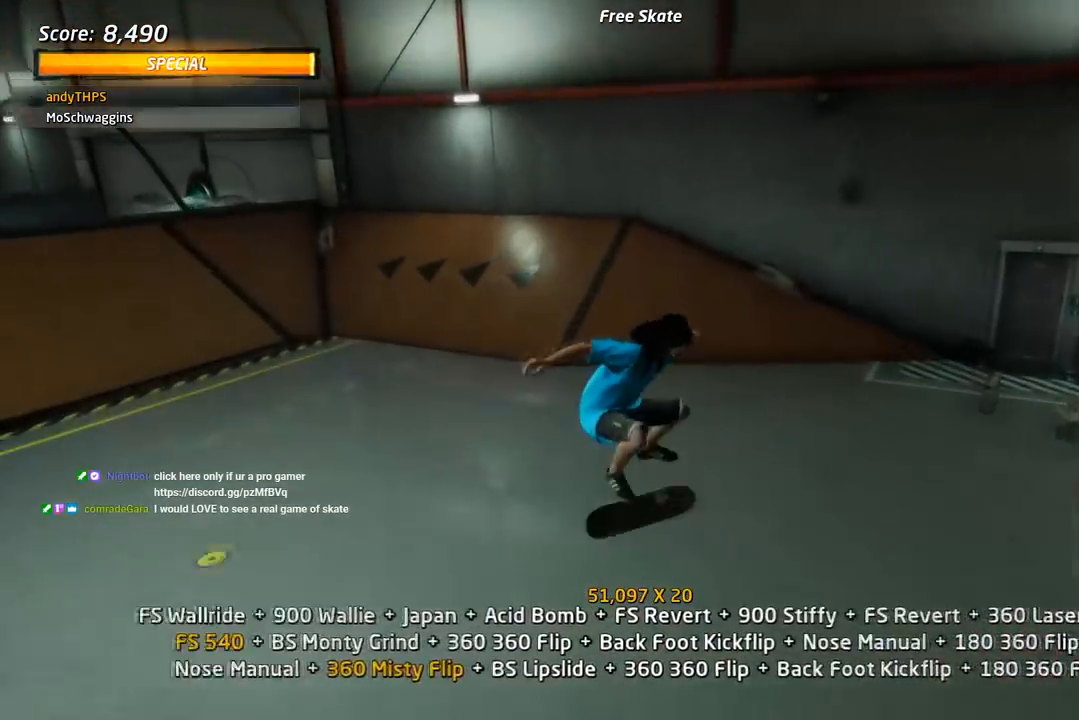
{"buttons": ["CROSS"], "right_stick": "center", "events": [[33, "DPAD_DOWN", "up"], [117, "DPAD_UP", "down"], [317, "DPAD_RIGHT", "down"], [417, "DPAD_UP", "up"], [483, "DPAD_RIGHT", "up"]]}
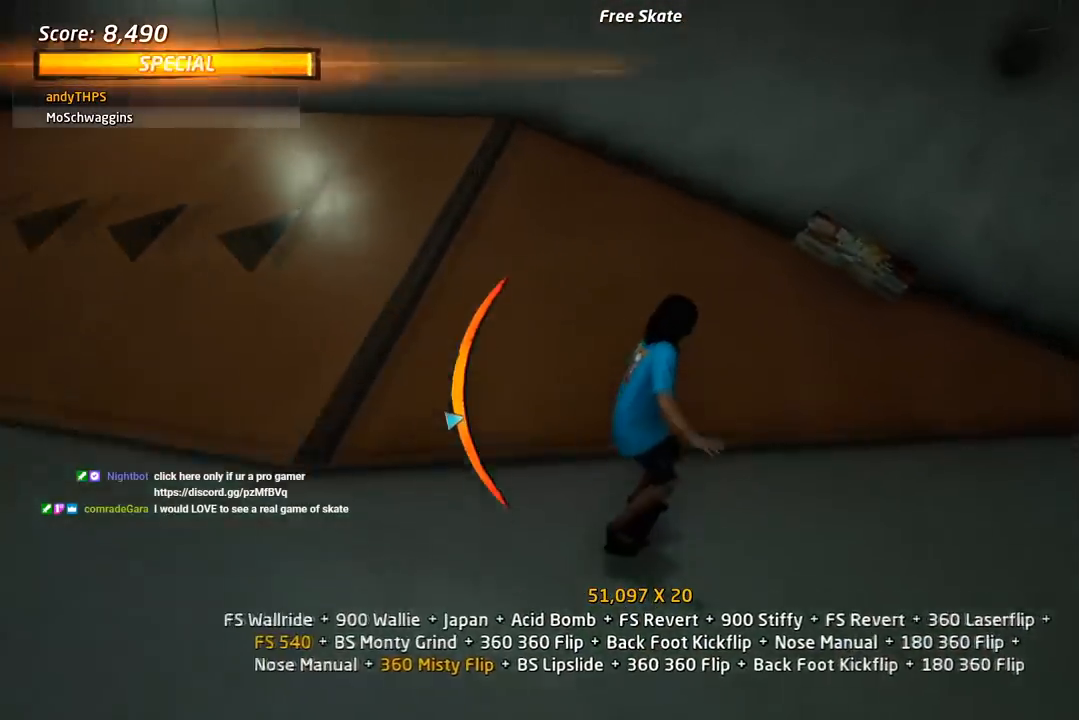
{"buttons": ["CIRCLE", "R1", "DPAD_LEFT"], "right_stick": "center", "events": [[17, "DPAD_LEFT", "down"], [50, "DPAD_DOWN", "down"], [217, "TRIANGLE", "down"], [233, "CROSS", "up"], [333, "DPAD_DOWN", "up"], [350, "DPAD_LEFT", "up"], [367, "CROSS", "down"], [367, "TRIANGLE", "up"], [400, "DPAD_LEFT", "down"], [467, "CROSS", "up"], [467, "R1", "down"], [483, "CIRCLE", "down"]]}
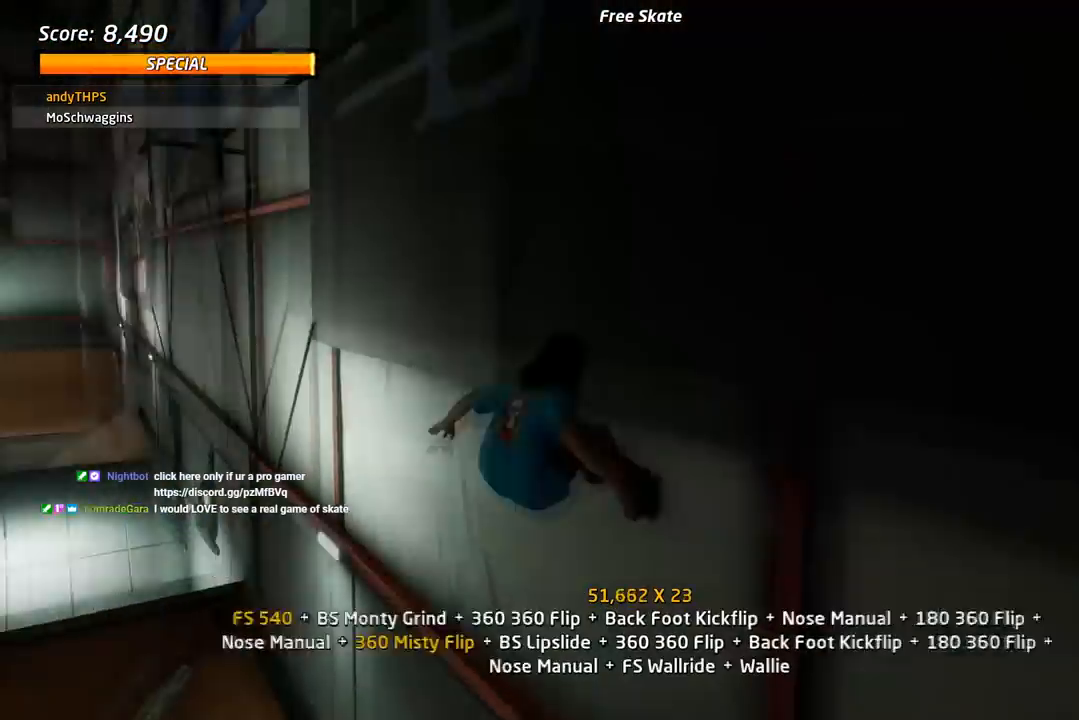
{"buttons": ["CIRCLE", "R1", "DPAD_LEFT"], "right_stick": "center", "events": [[117, "CIRCLE", "up"], [133, "DPAD_UP", "down"], [167, "CIRCLE", "down"], [200, "DPAD_UP", "up"]]}
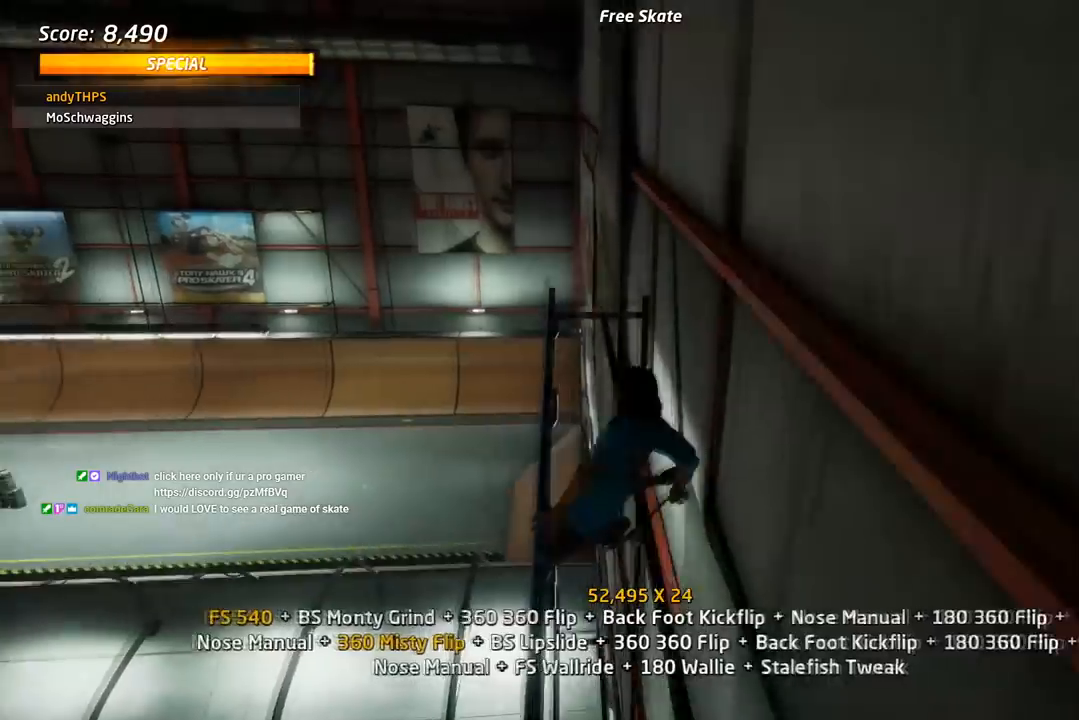
{"buttons": ["CIRCLE", "R1", "R2", "DPAD_RIGHT"], "right_stick": "center", "events": [[167, "DPAD_LEFT", "up"], [383, "R2", "down"], [483, "DPAD_RIGHT", "down"]]}
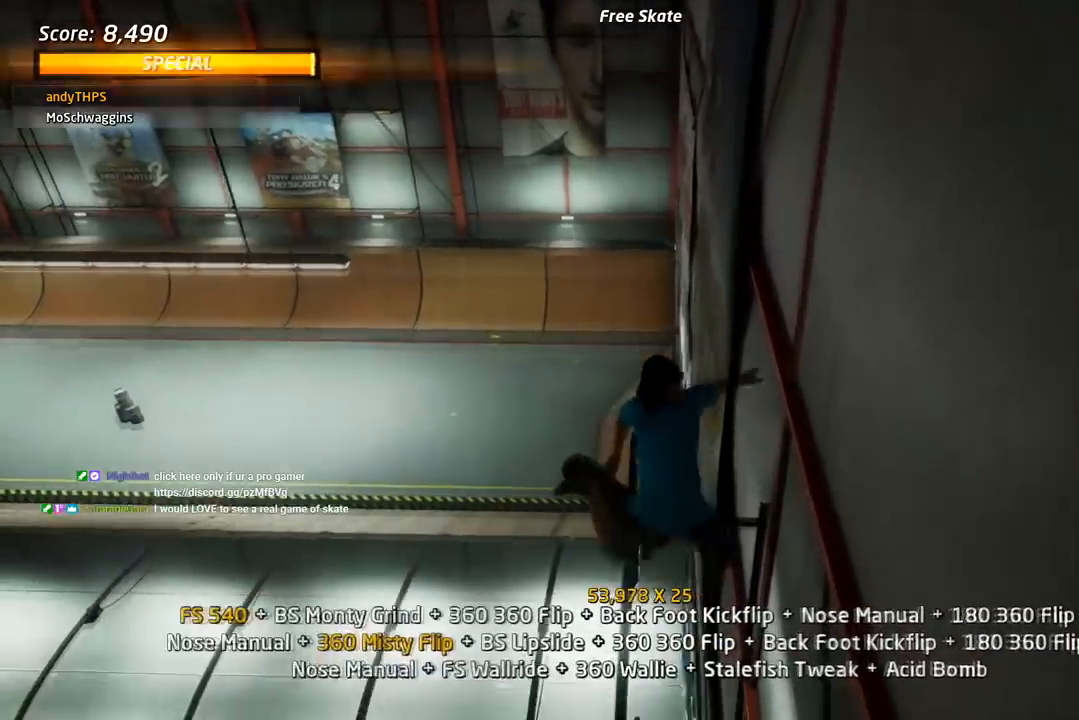
{"buttons": ["CROSS", "DPAD_UP"], "right_stick": "center", "events": [[133, "CIRCLE", "up"], [133, "CROSS", "down"], [133, "DPAD_RIGHT", "up"], [133, "DPAD_UP", "down"], [133, "R2", "up"], [233, "DPAD_UP", "up"], [283, "R1", "up"], [300, "DPAD_DOWN", "down"], [333, "DPAD_RIGHT", "down"], [400, "DPAD_DOWN", "up"], [400, "DPAD_RIGHT", "up"], [400, "DPAD_UP", "down"]]}
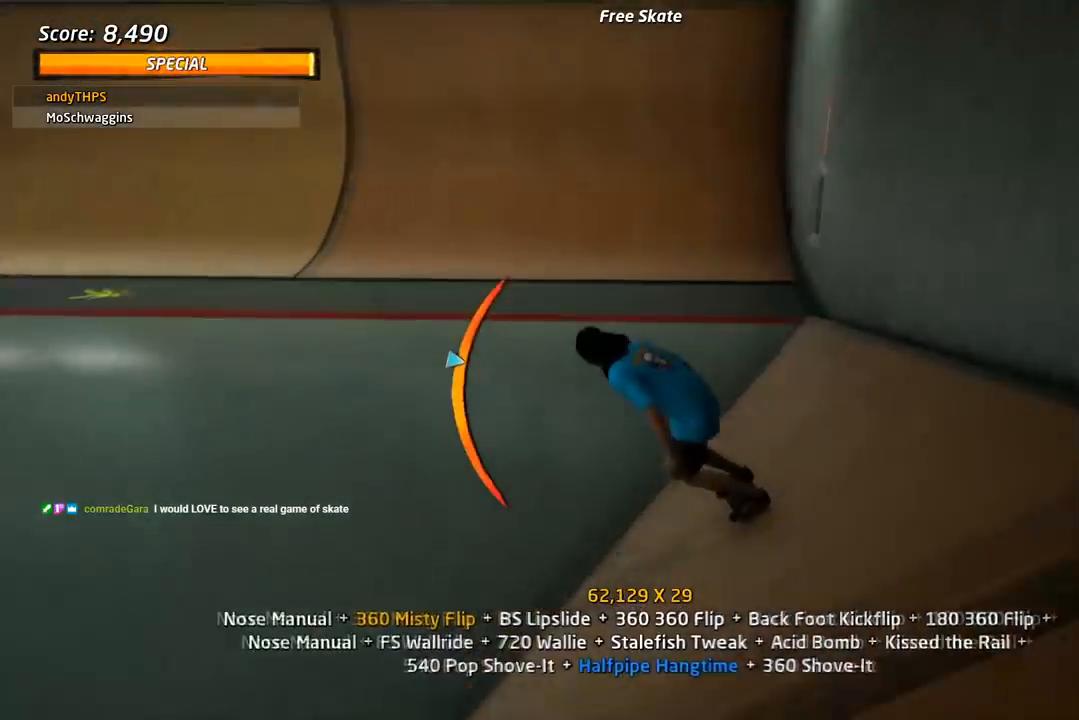
{"buttons": ["CROSS", "DPAD_LEFT"], "right_stick": "center", "events": [[17, "DPAD_RIGHT", "down"], [33, "DPAD_UP", "up"], [150, "DPAD_RIGHT", "up"], [233, "DPAD_LEFT", "down"], [283, "DPAD_DOWN", "down"], [333, "DPAD_LEFT", "up"], [417, "DPAD_LEFT", "down"], [433, "DPAD_DOWN", "up"]]}
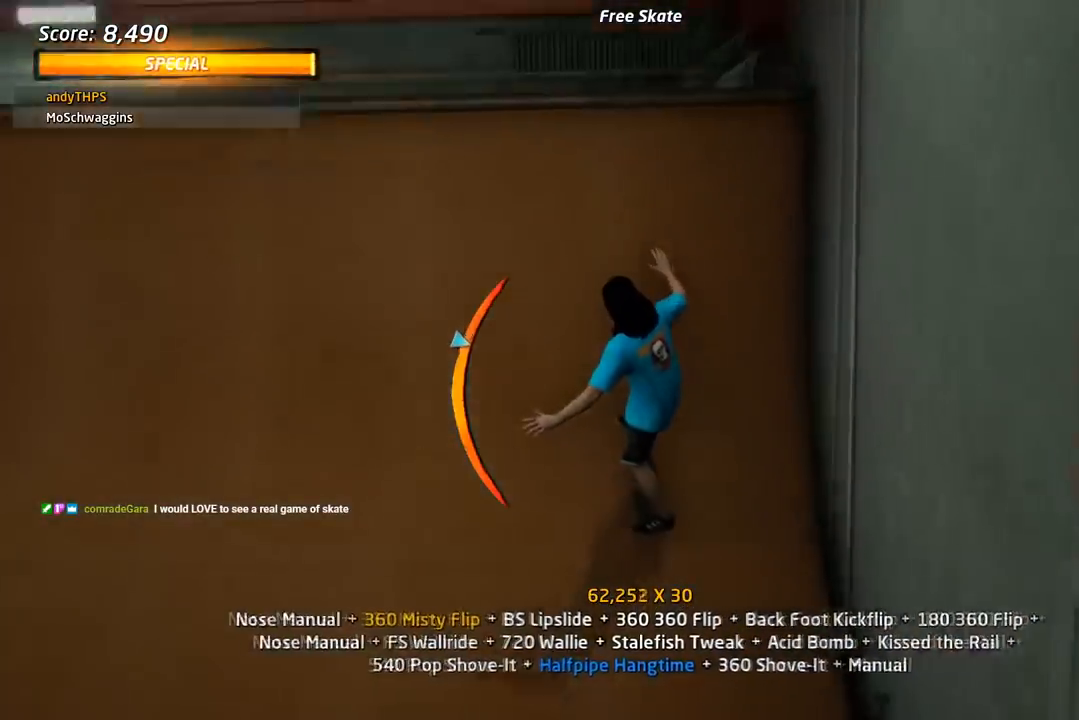
{"buttons": ["SQUARE", "R1"], "right_stick": "center", "events": [[33, "CROSS", "up"], [67, "DPAD_LEFT", "up"], [83, "R1", "down"], [100, "DPAD_RIGHT", "down"], [117, "DPAD_DOWN", "down"], [200, "SQUARE", "down"], [283, "SQUARE", "up"], [350, "SQUARE", "down"], [433, "DPAD_DOWN", "up"], [450, "DPAD_RIGHT", "up"]]}
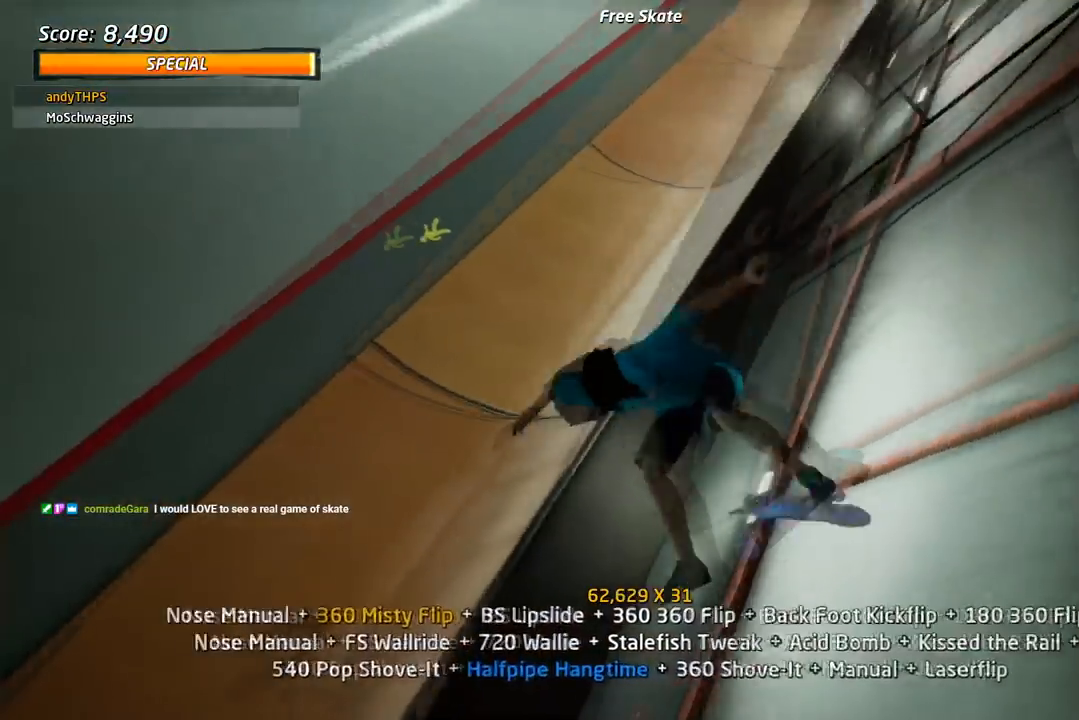
{"buttons": ["R1", "R2"], "right_stick": "center", "events": [[33, "SQUARE", "up"], [117, "R2", "down"], [167, "DPAD_DOWN", "down"], [200, "SQUARE", "down"], [383, "DPAD_DOWN", "up"], [417, "SQUARE", "up"]]}
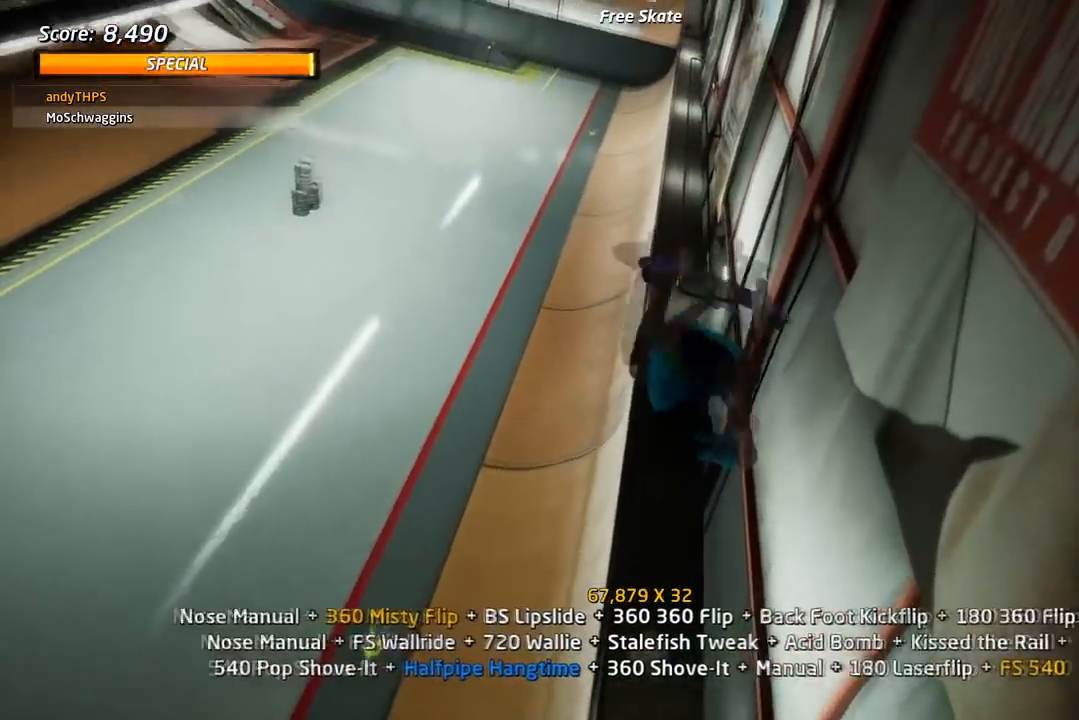
{"buttons": ["TRIANGLE", "R1", "DPAD_DOWN", "DPAD_RIGHT"], "right_stick": "center", "events": [[33, "R2", "up"], [217, "DPAD_DOWN", "down"], [217, "DPAD_RIGHT", "down"], [250, "TRIANGLE", "down"], [400, "DPAD_DOWN", "up"], [417, "DPAD_RIGHT", "up"], [467, "DPAD_RIGHT", "down"], [483, "DPAD_DOWN", "down"]]}